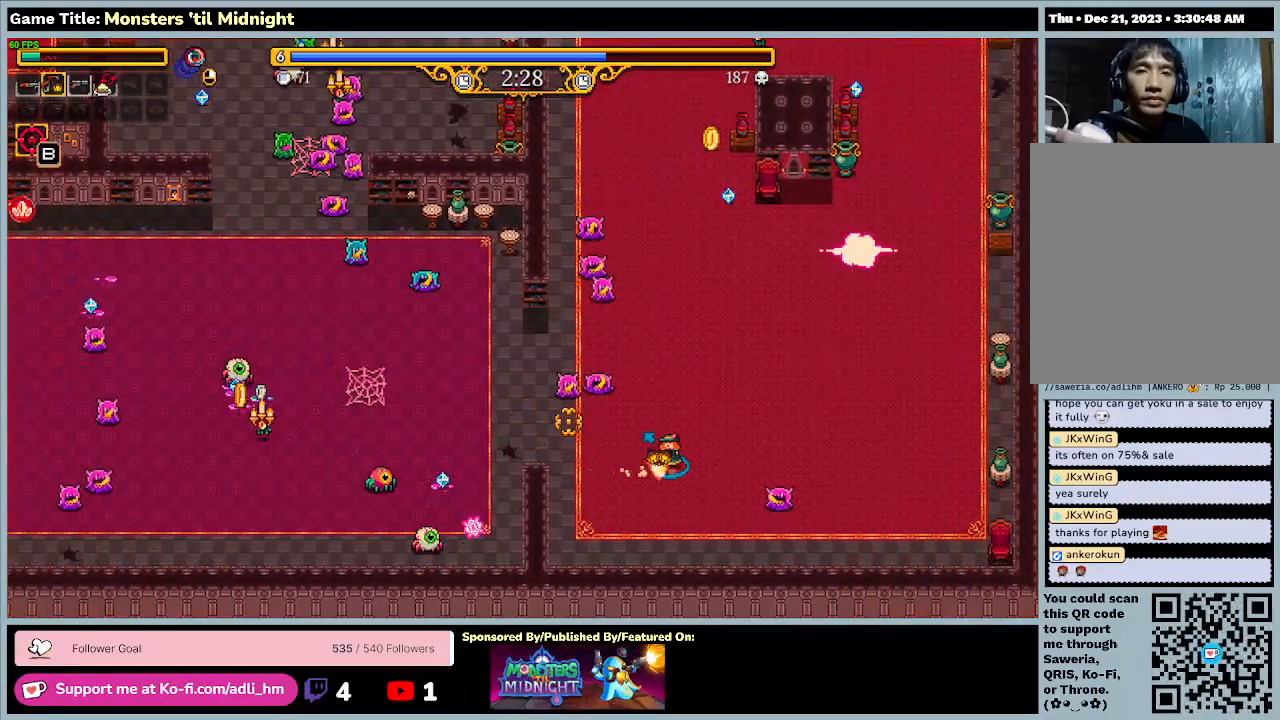
Gameplay with keyboard; each line is a JSON object with the keys held at the frame after it. "events" lists presses ("down") and releases ("up") of "0", "1", "2", "3", "4", "5", "6", "7", "8", "9", "a", "alt", "b", "c", "caps_lock", "ctrl", "d", "down", "e", "escape", "f", "f1", "f2", "f3", "f4", "f5", "f6", "f7", "f8", "g", "h", "i", "j", "k", "l", "left", "m", "minus", "n", "o", "p", "q", "r", "return", "right", "s", "shift", "space", "t", "tab", "u", "up", "v", "w", "x", "y" and "z" between this image and that frame as [ms after this image, input, new state], when the widget could be followed in between. No other keys are recorded. Mouse input is not recorded.
{"keys": ["d", "w"], "events": []}
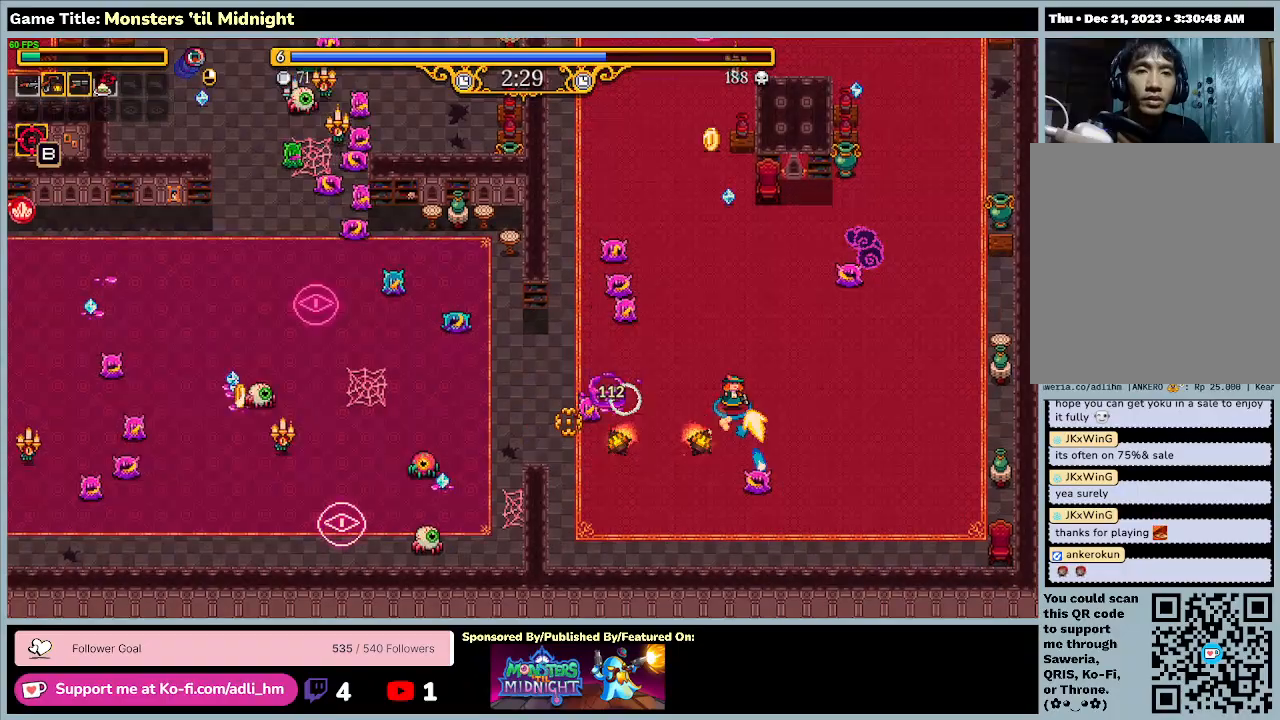
{"keys": ["d", "w"], "events": []}
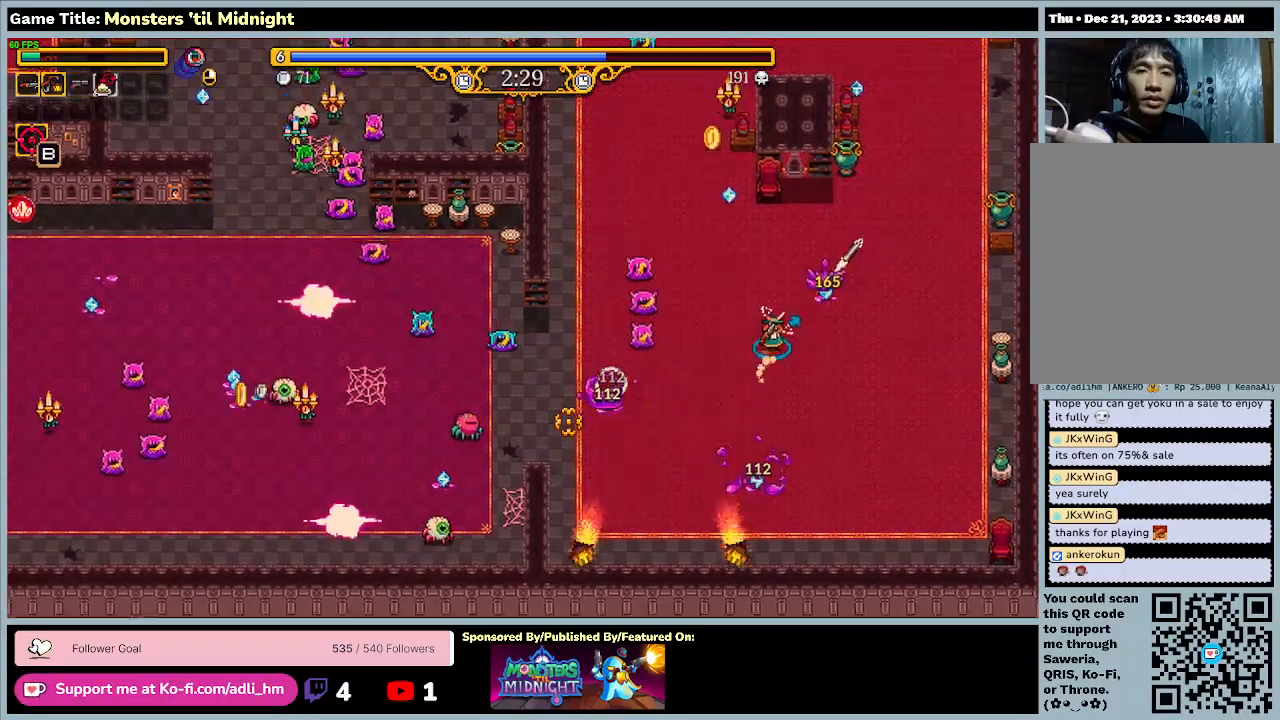
{"keys": ["a", "w"], "events": [[167, "d", "up"], [400, "a", "down"]]}
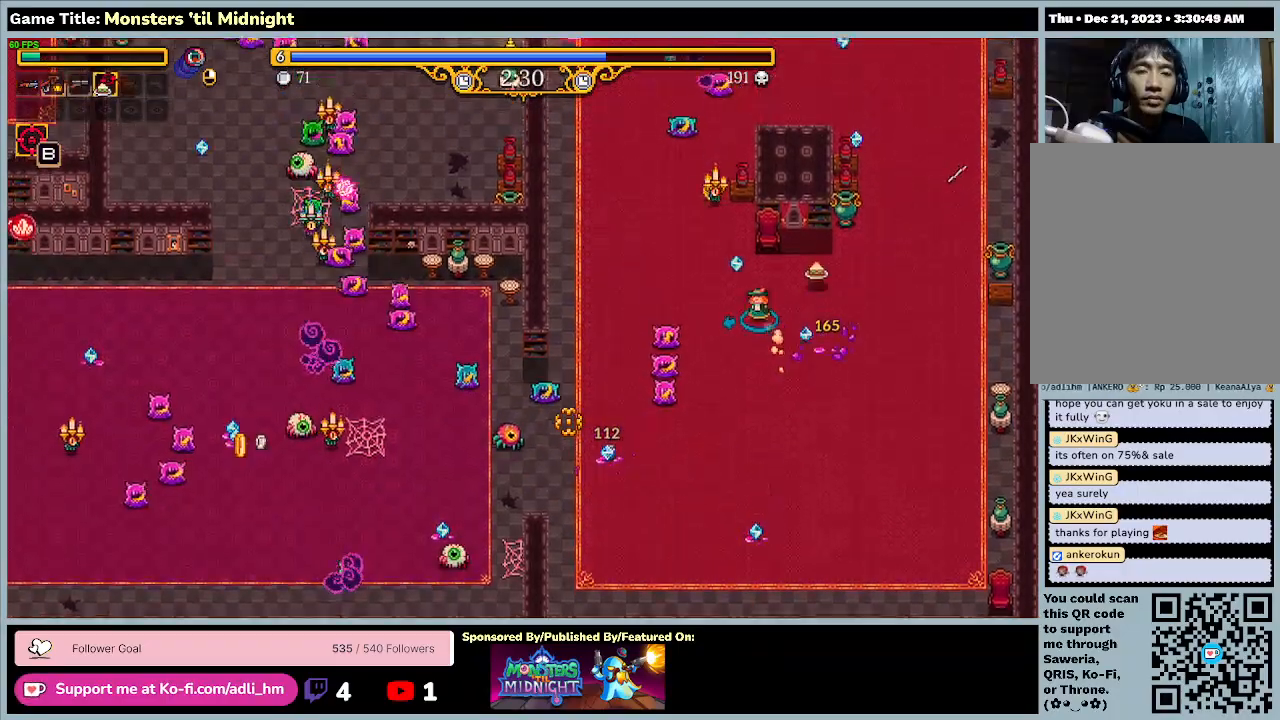
{"keys": ["a", "w"], "events": []}
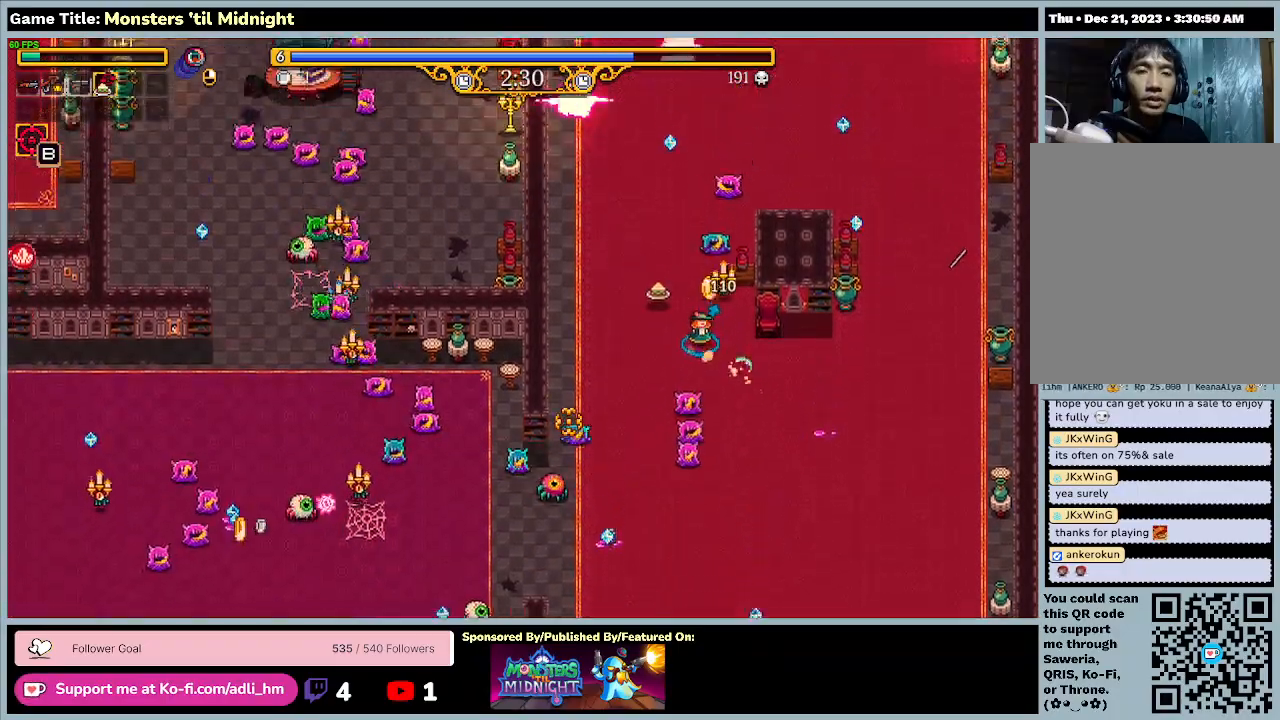
{"keys": ["a", "w"], "events": []}
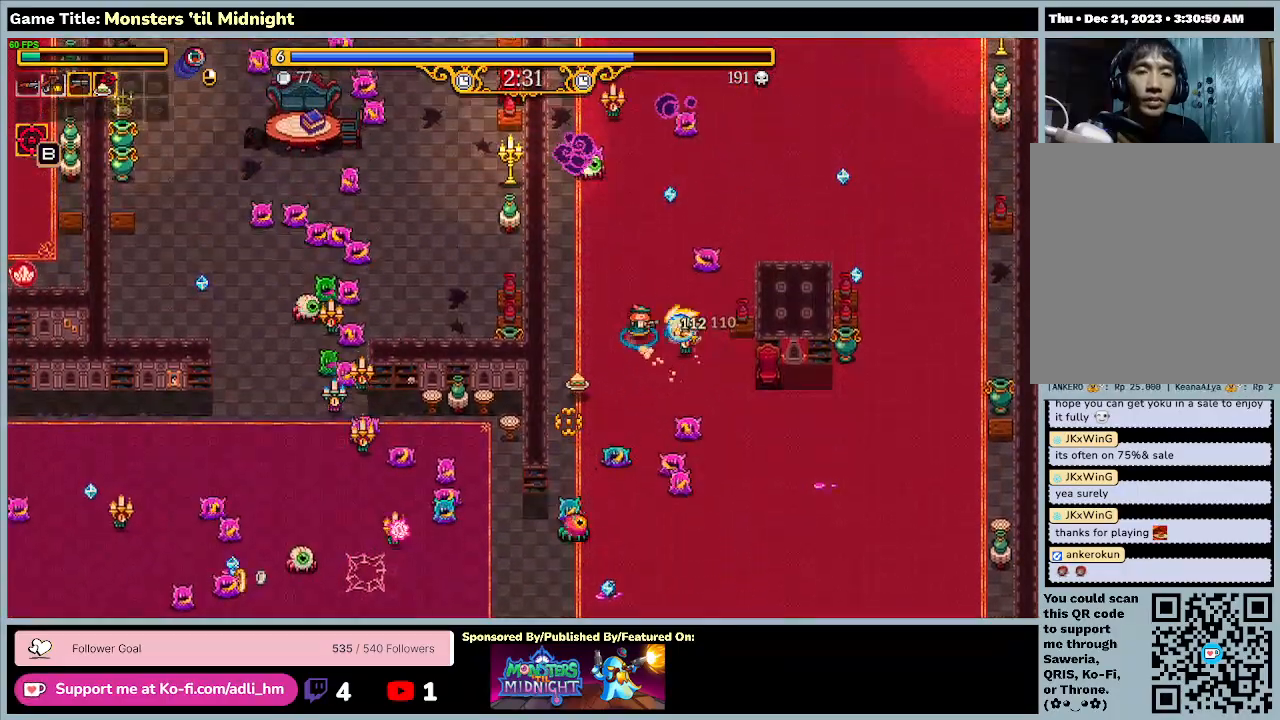
{"keys": ["d", "w"], "events": [[400, "d", "down"], [467, "a", "up"]]}
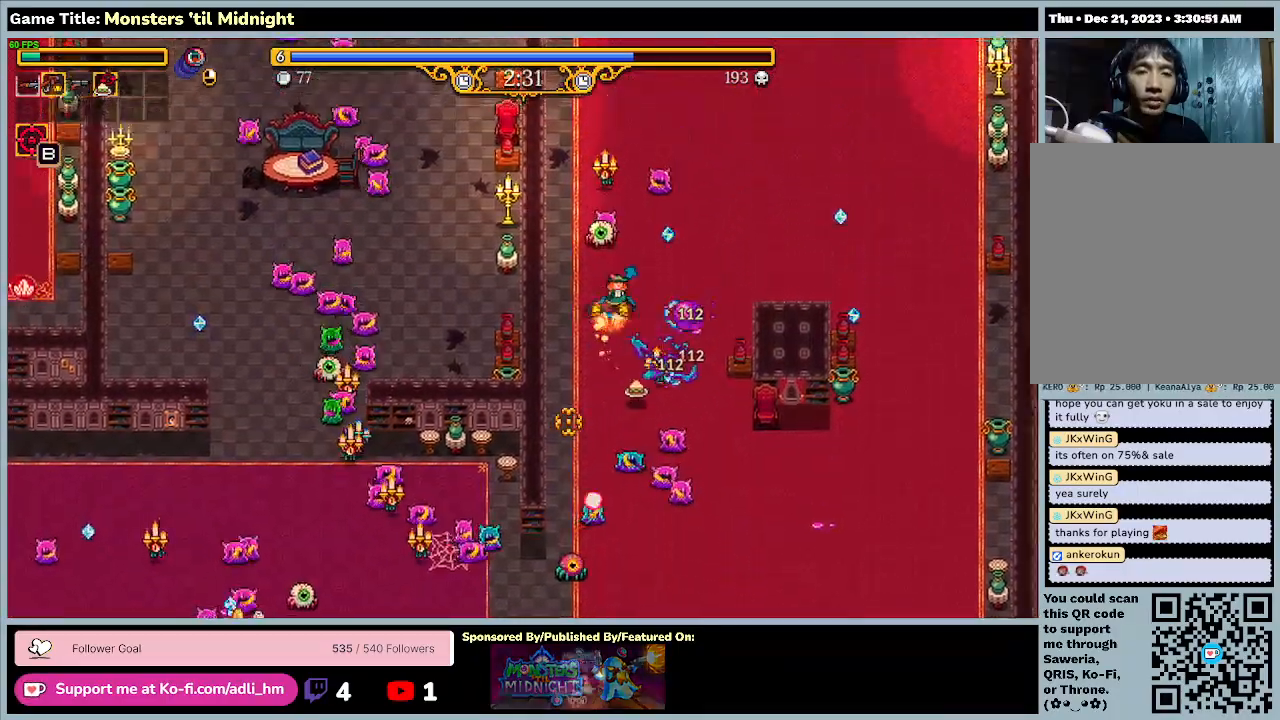
{"keys": ["d", "w"], "events": []}
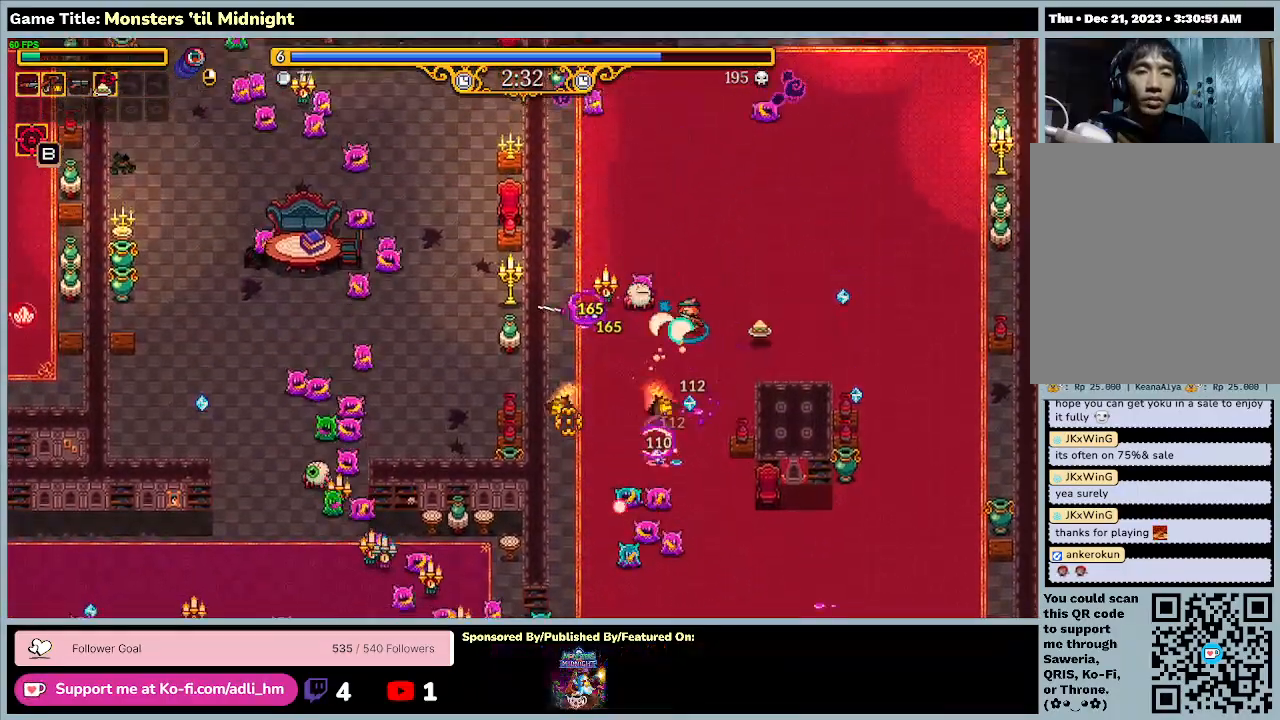
{"keys": ["d"], "events": [[367, "w", "up"]]}
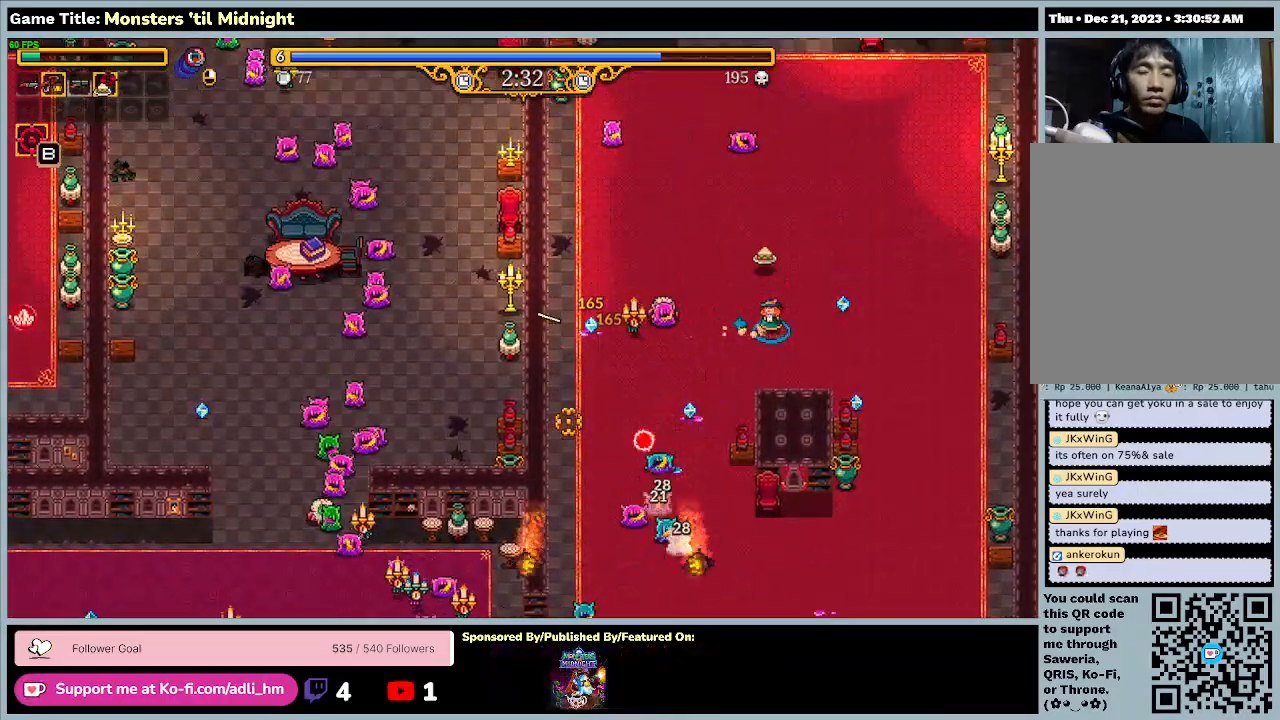
{"keys": ["d", "s"], "events": [[500, "s", "down"]]}
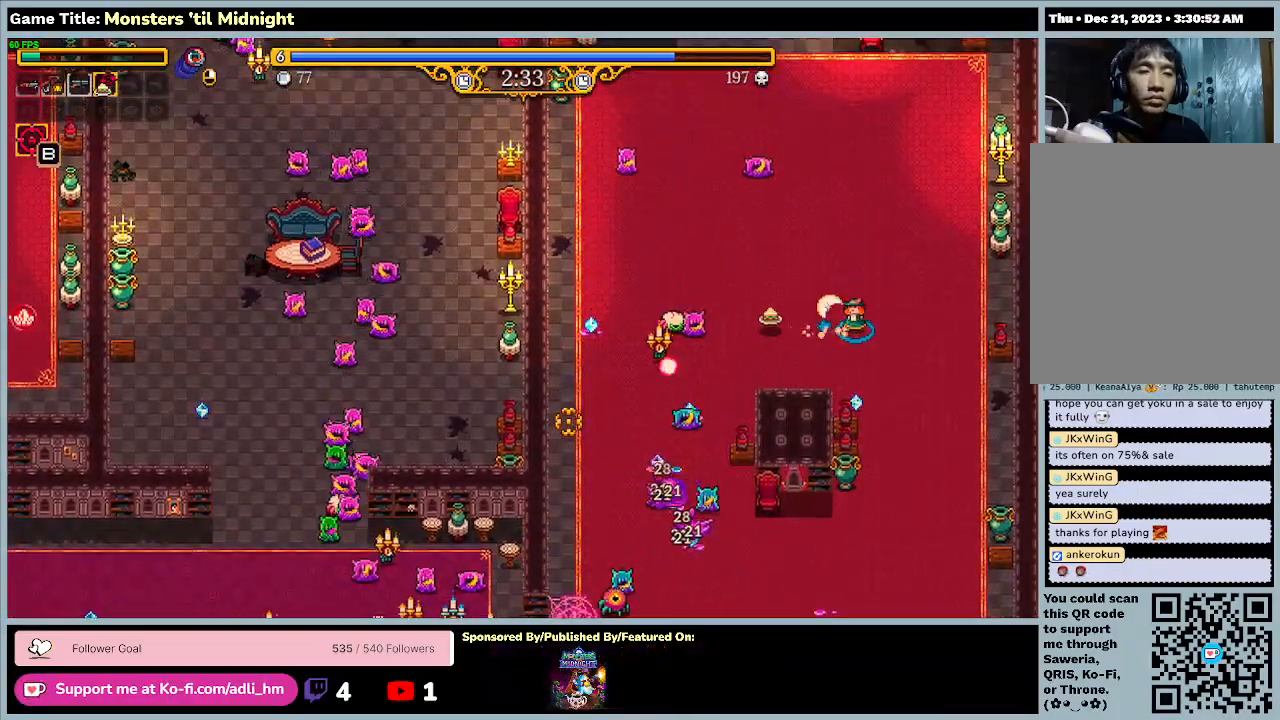
{"keys": ["d", "s"], "events": []}
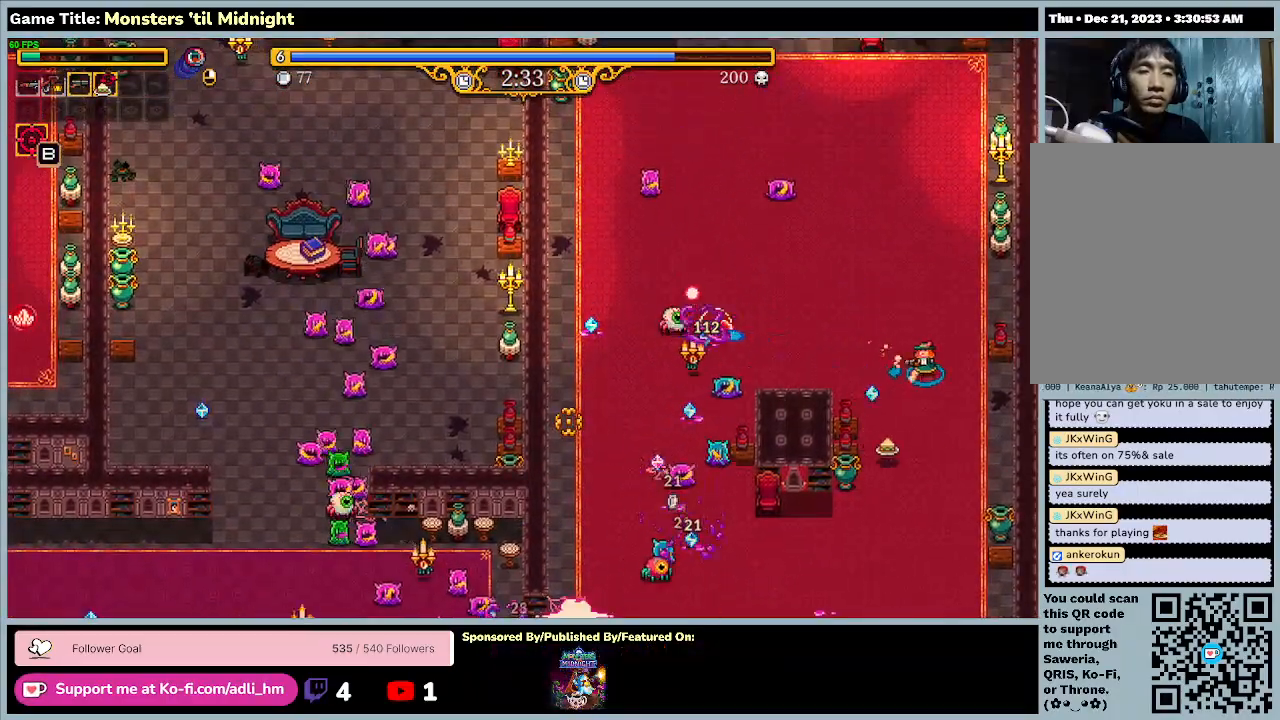
{"keys": ["a", "d", "s"], "events": [[100, "s", "up"], [233, "s", "down"], [300, "a", "down"]]}
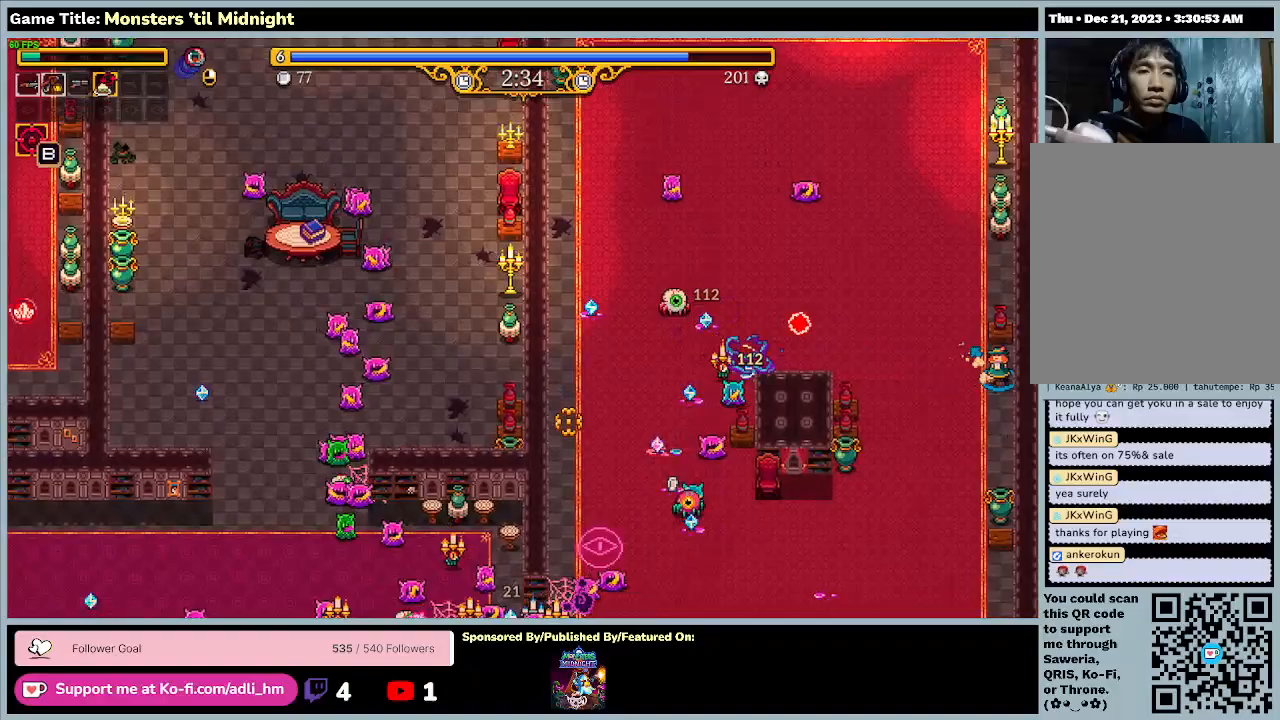
{"keys": ["w"], "events": [[67, "a", "up"], [67, "s", "up"], [67, "w", "down"], [467, "d", "up"]]}
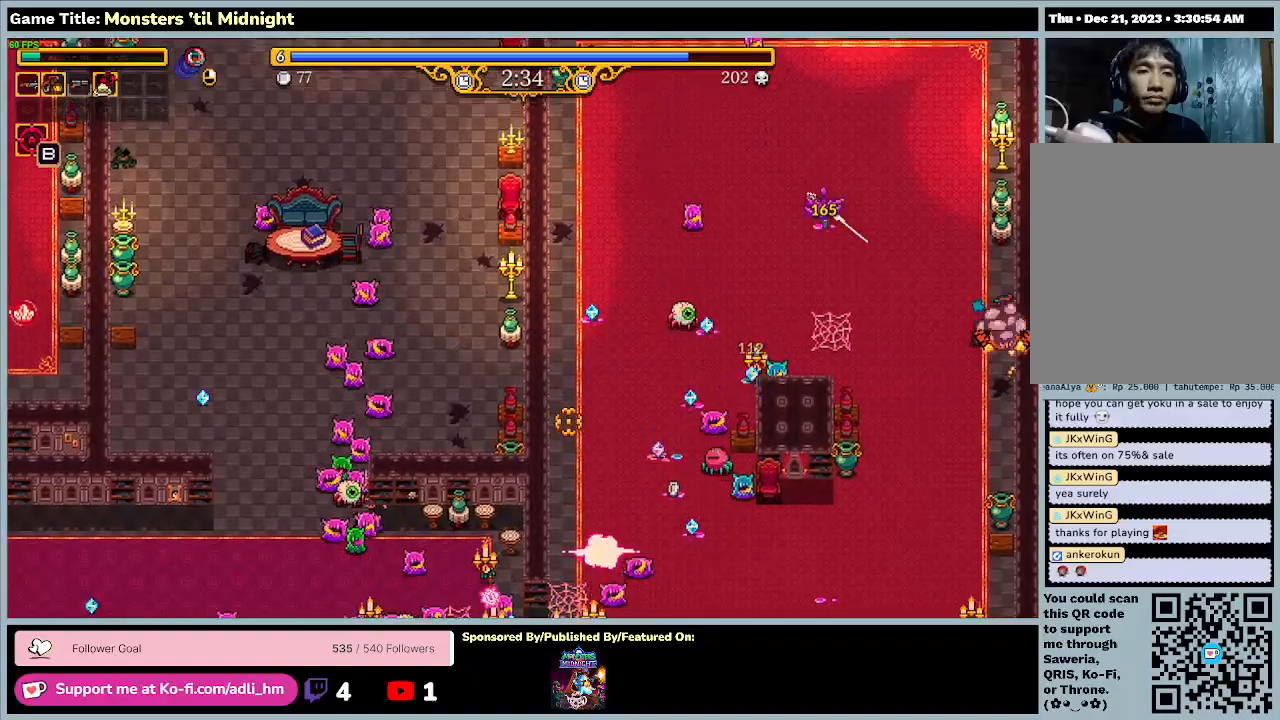
{"keys": ["d", "w"], "events": [[100, "d", "down"]]}
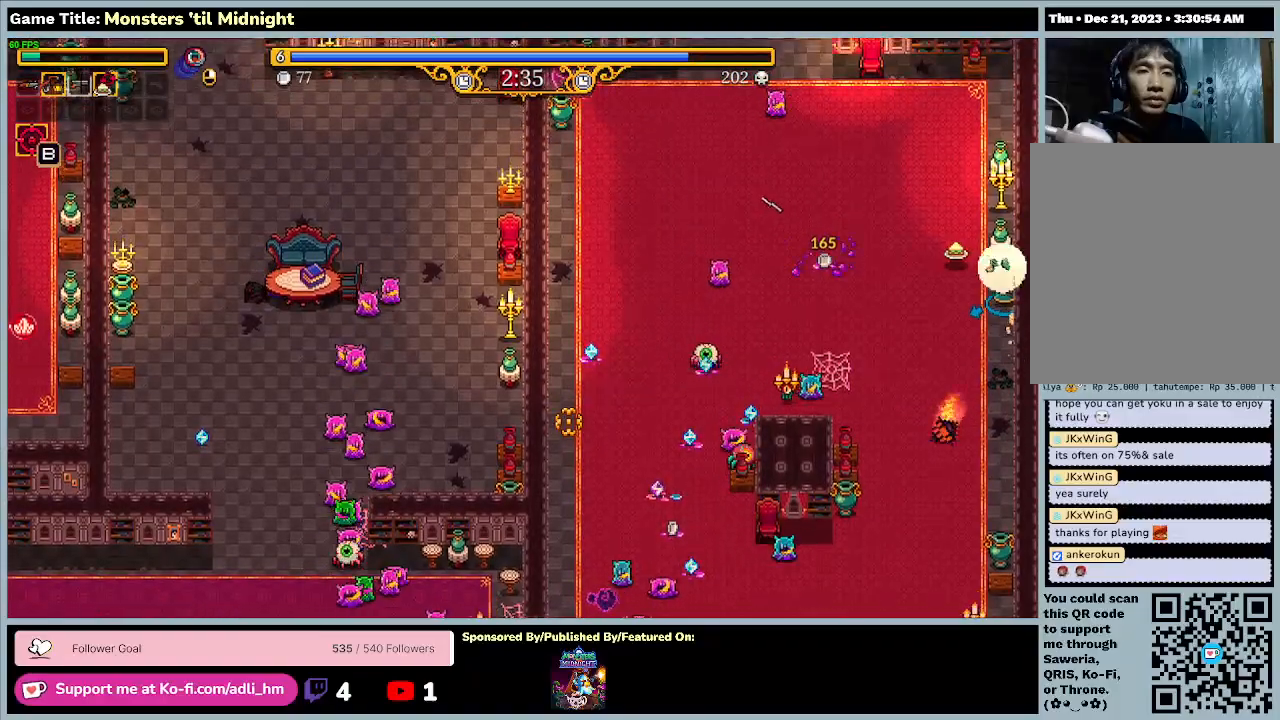
{"keys": ["d", "w"], "events": []}
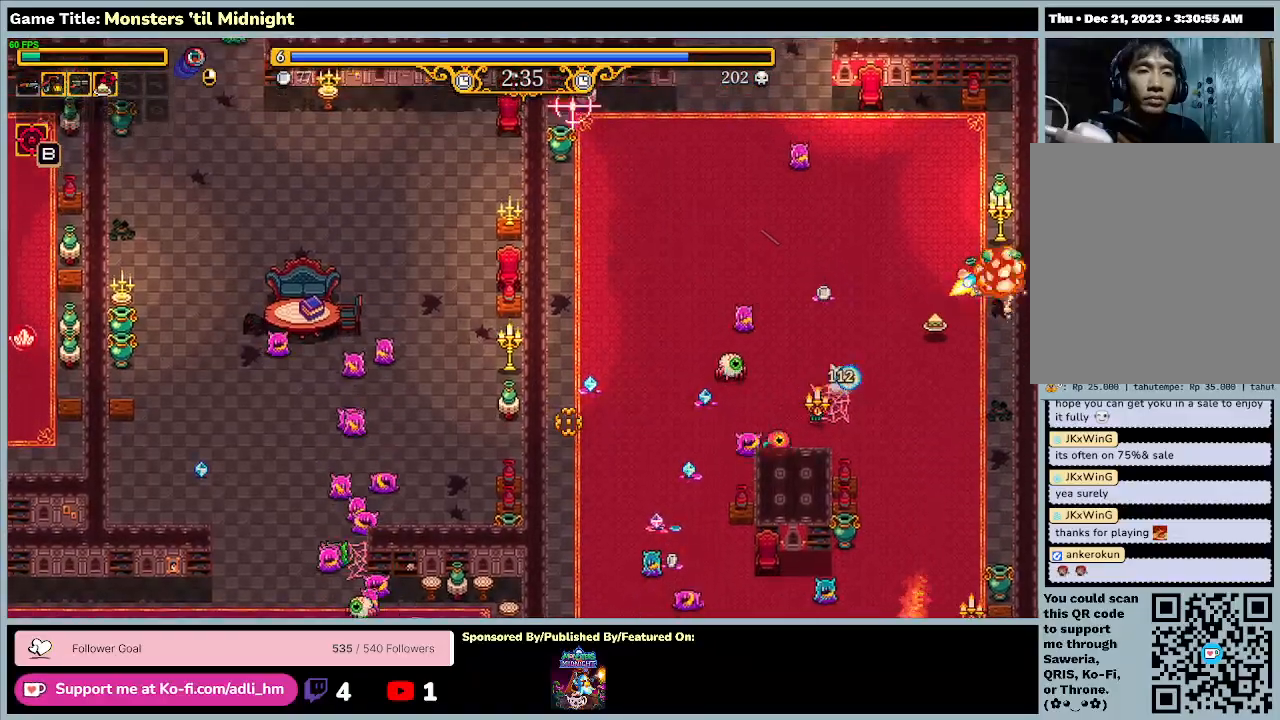
{"keys": ["w"], "events": [[233, "d", "up"]]}
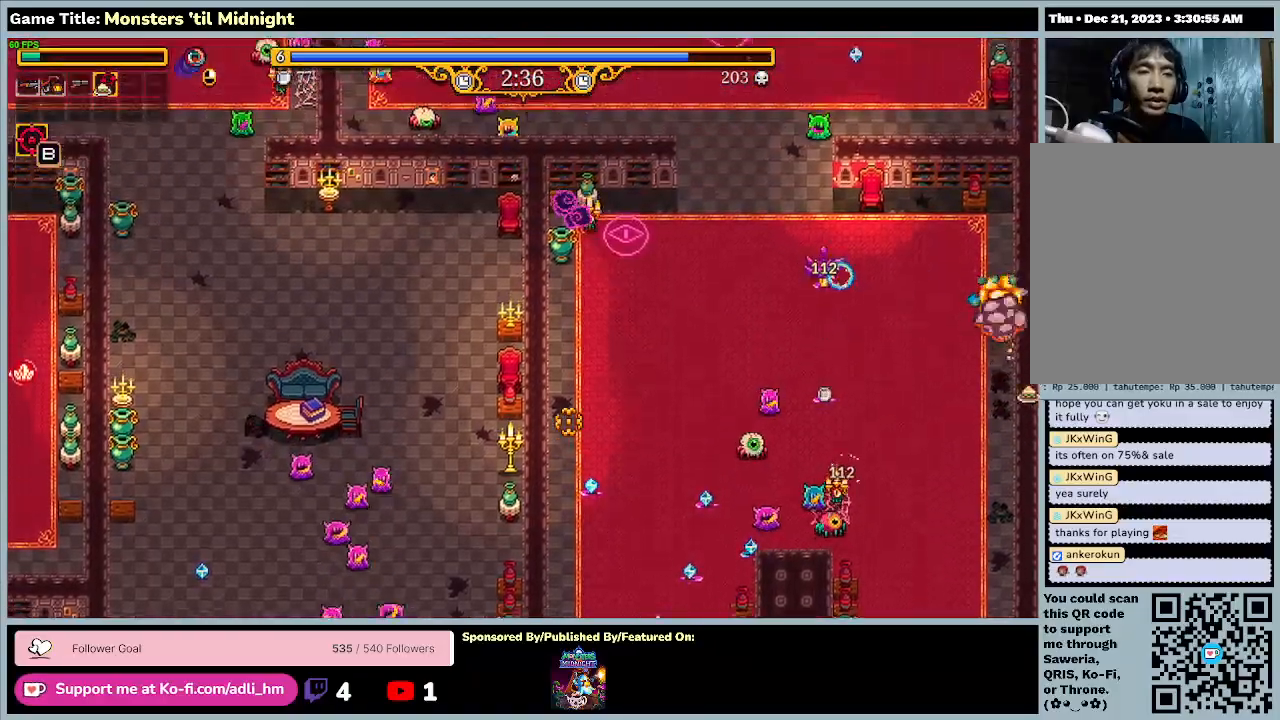
{"keys": ["a", "w"], "events": [[33, "a", "down"]]}
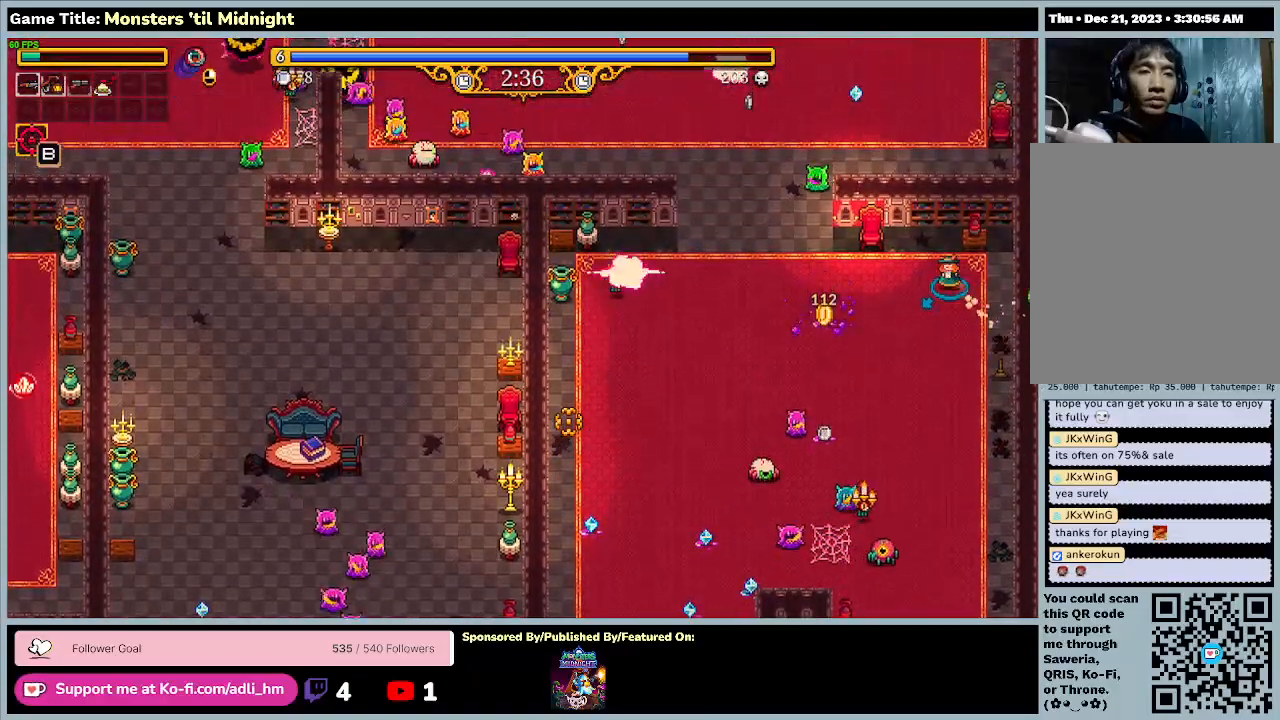
{"keys": ["a"], "events": [[367, "w", "up"]]}
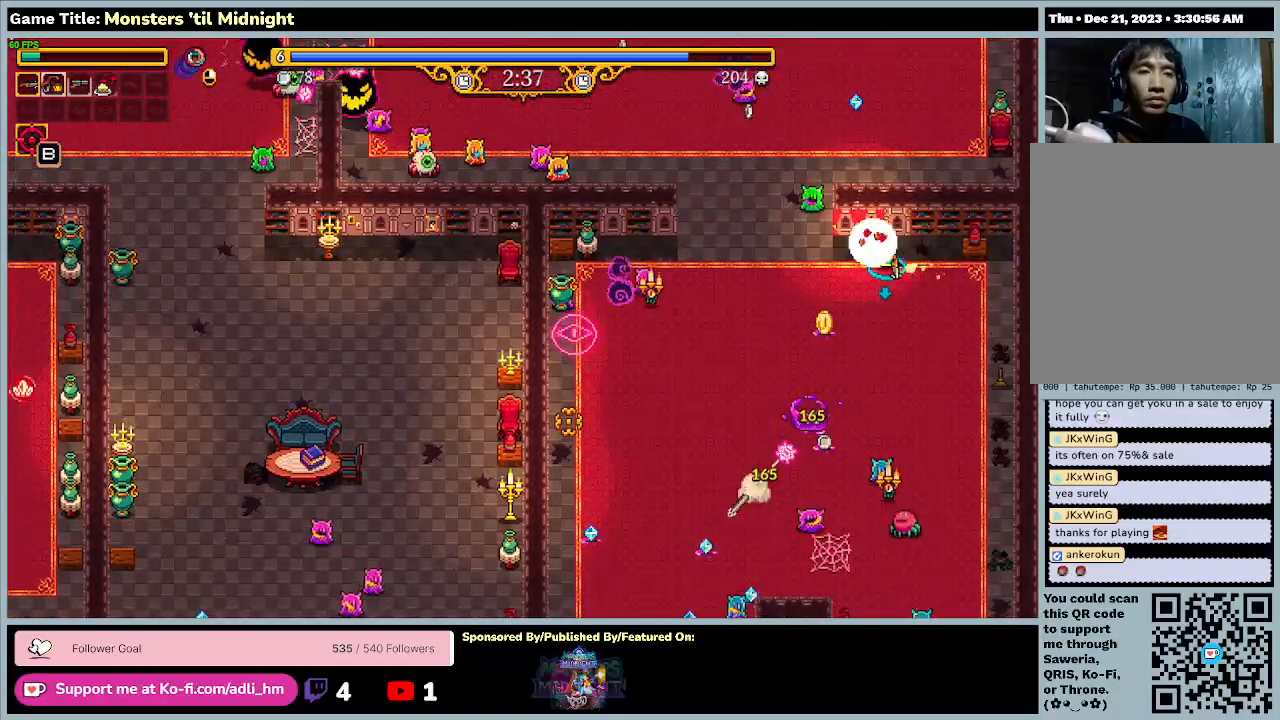
{"keys": ["a", "s"], "events": [[33, "s", "down"]]}
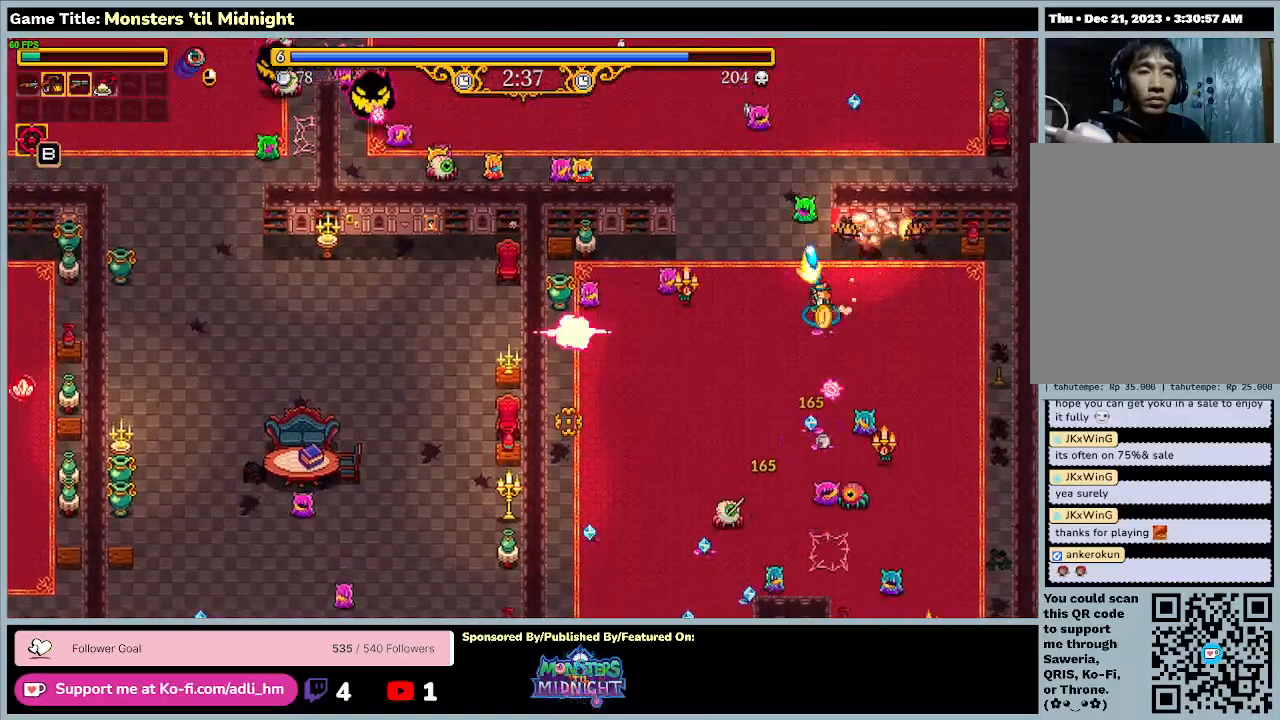
{"keys": ["a", "w"], "events": [[167, "s", "up"], [200, "w", "down"]]}
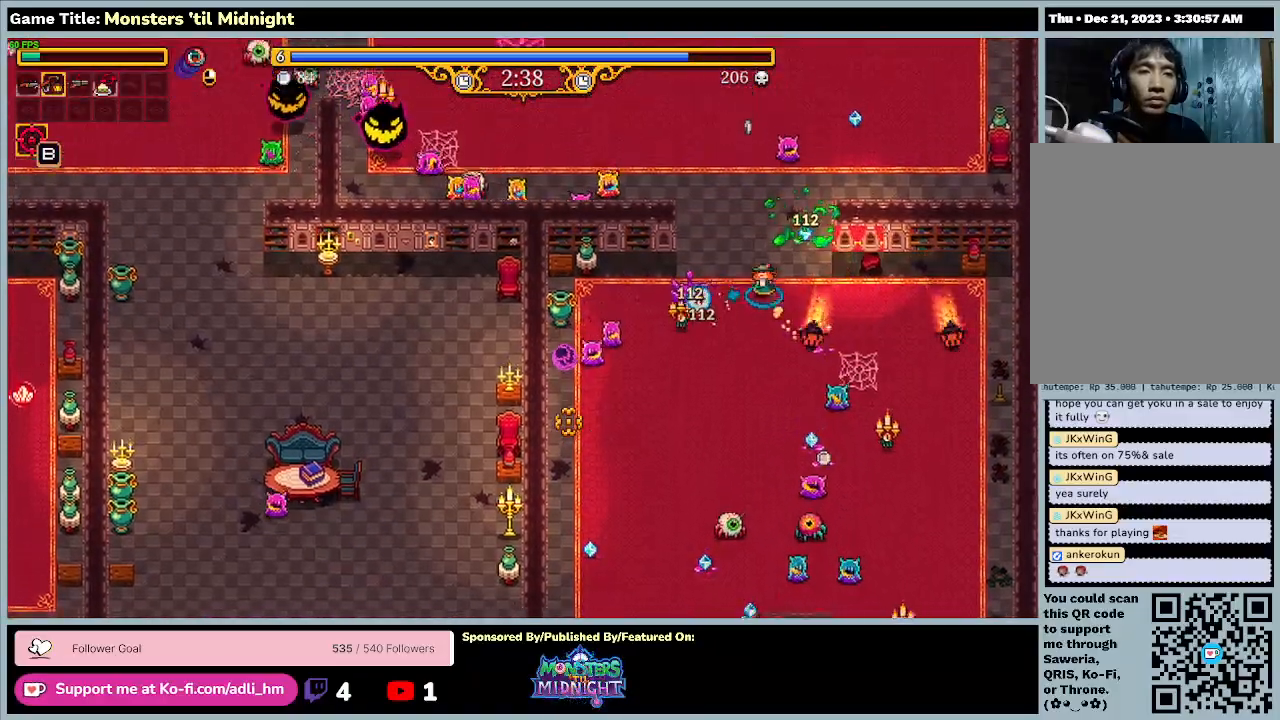
{"keys": ["a", "w"], "events": [[233, "a", "up"], [367, "a", "down"]]}
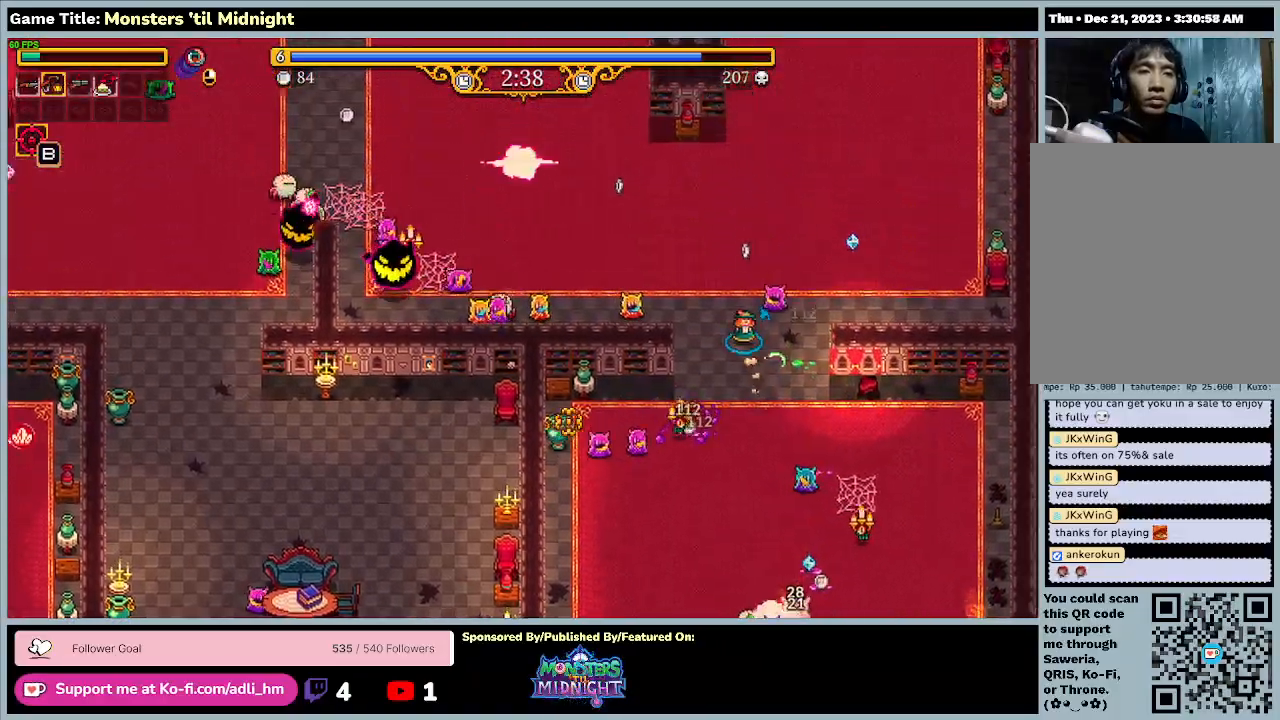
{"keys": ["a", "d", "w"], "events": [[433, "d", "down"]]}
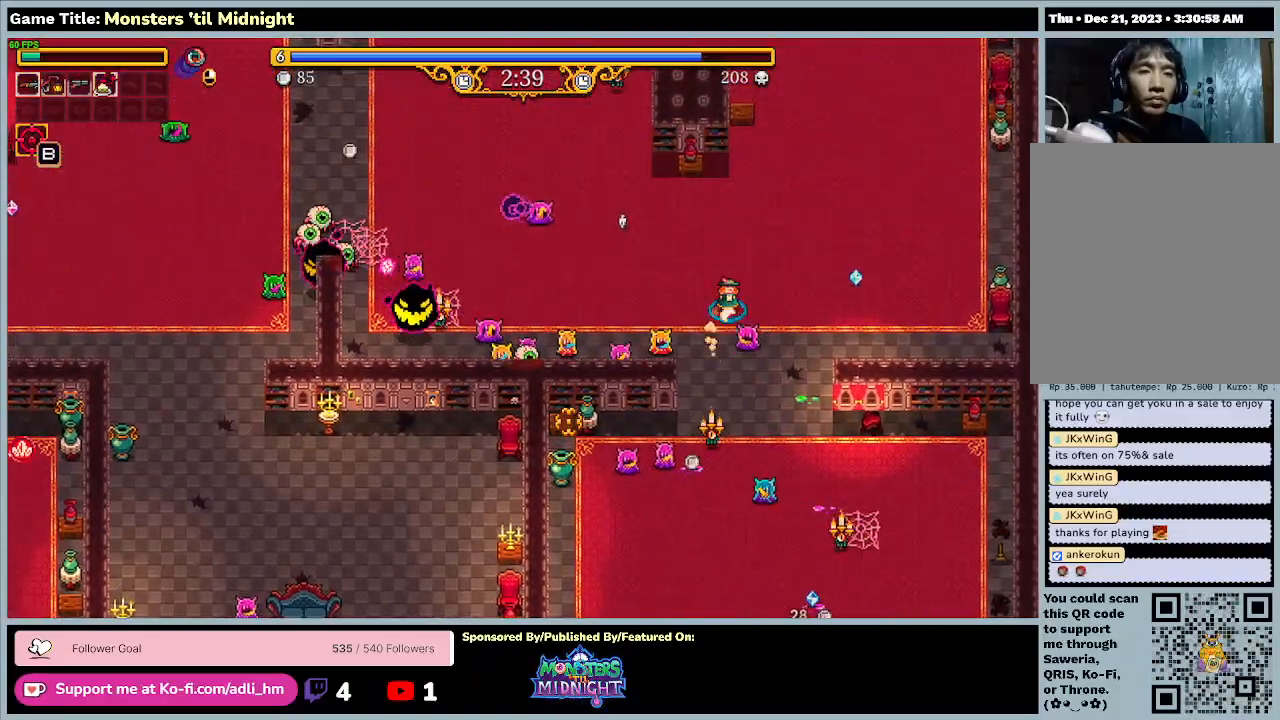
{"keys": ["d"], "events": [[67, "a", "up"], [367, "w", "up"]]}
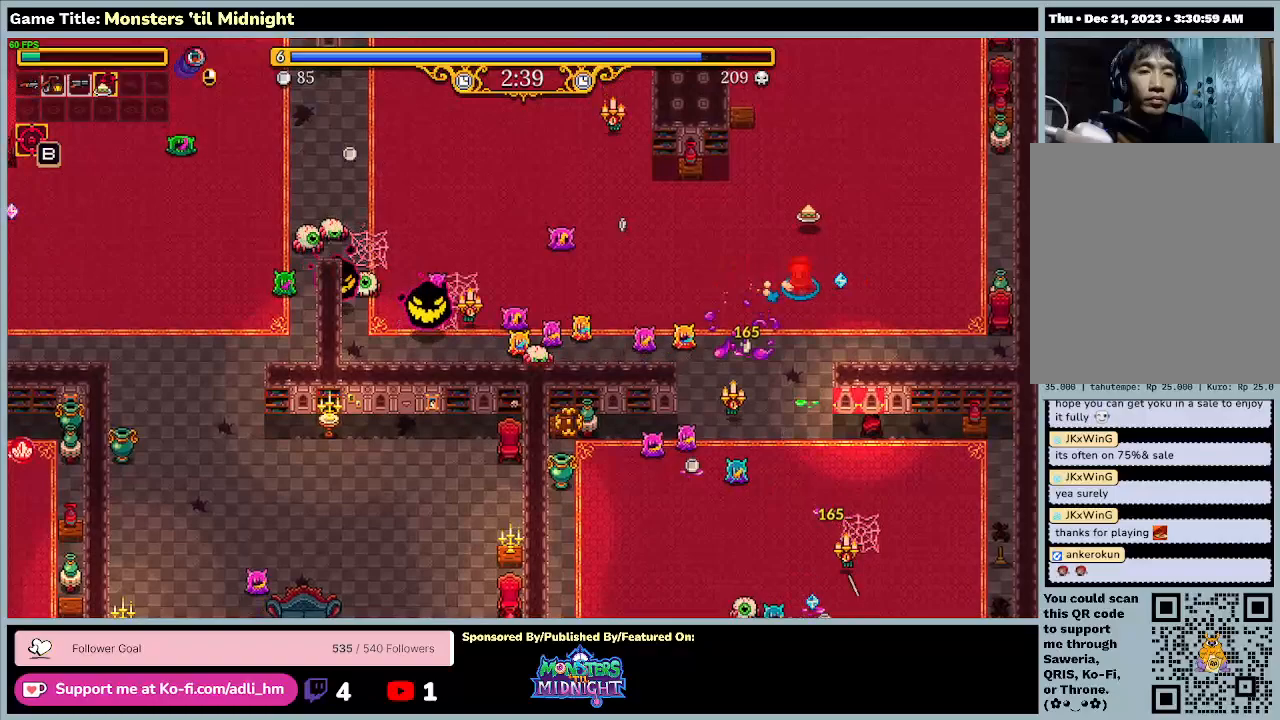
{"keys": ["d", "w"], "events": [[267, "w", "down"]]}
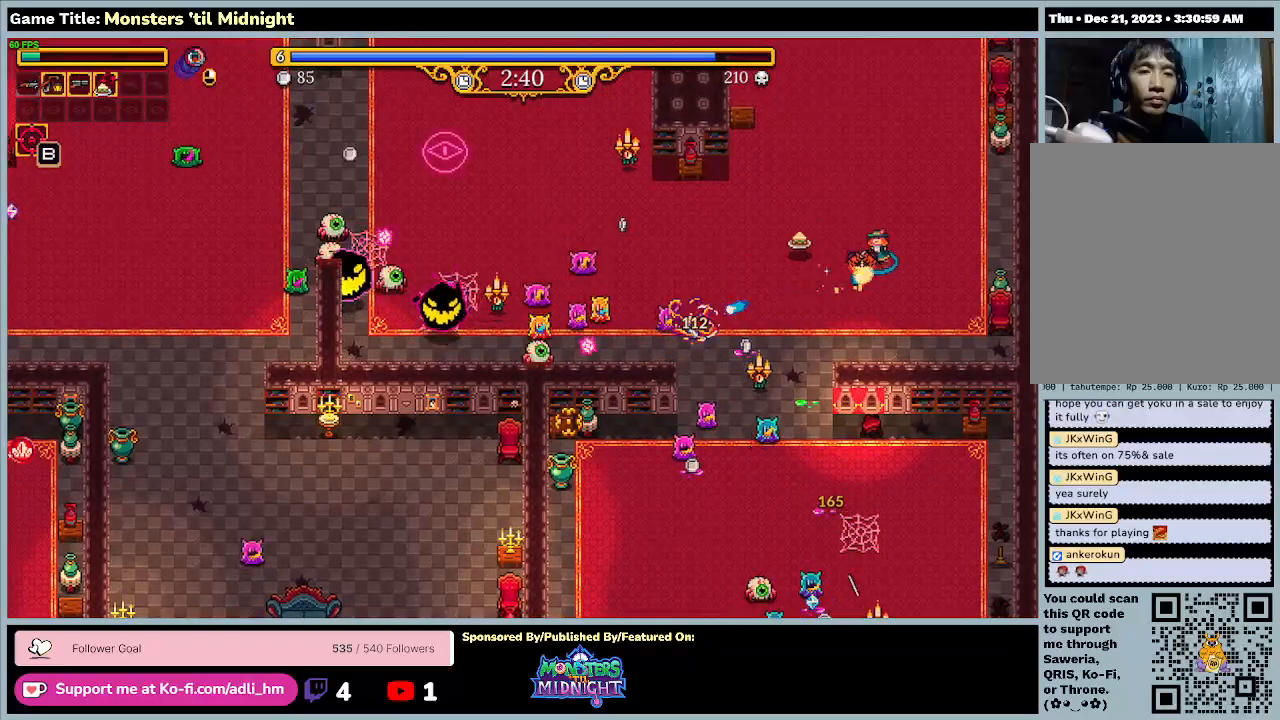
{"keys": ["a", "w"], "events": [[133, "a", "down"], [333, "d", "up"]]}
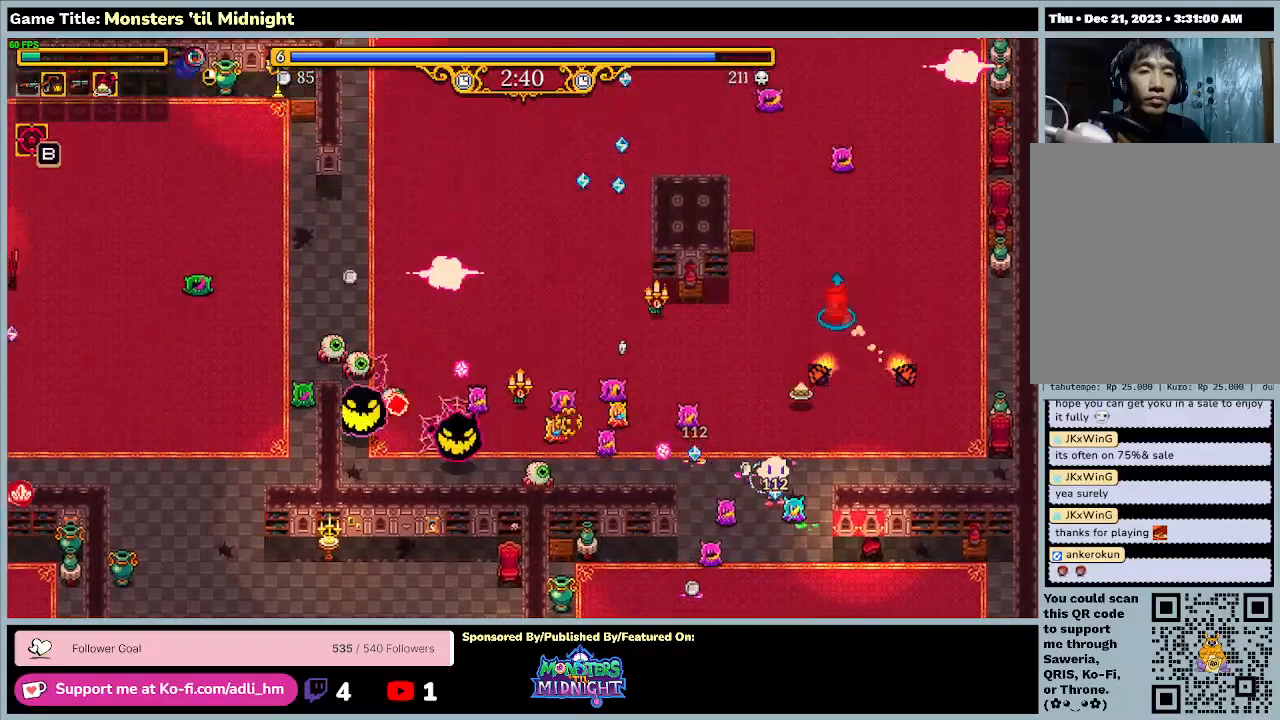
{"keys": ["d", "w"], "events": [[267, "d", "down"], [333, "a", "up"]]}
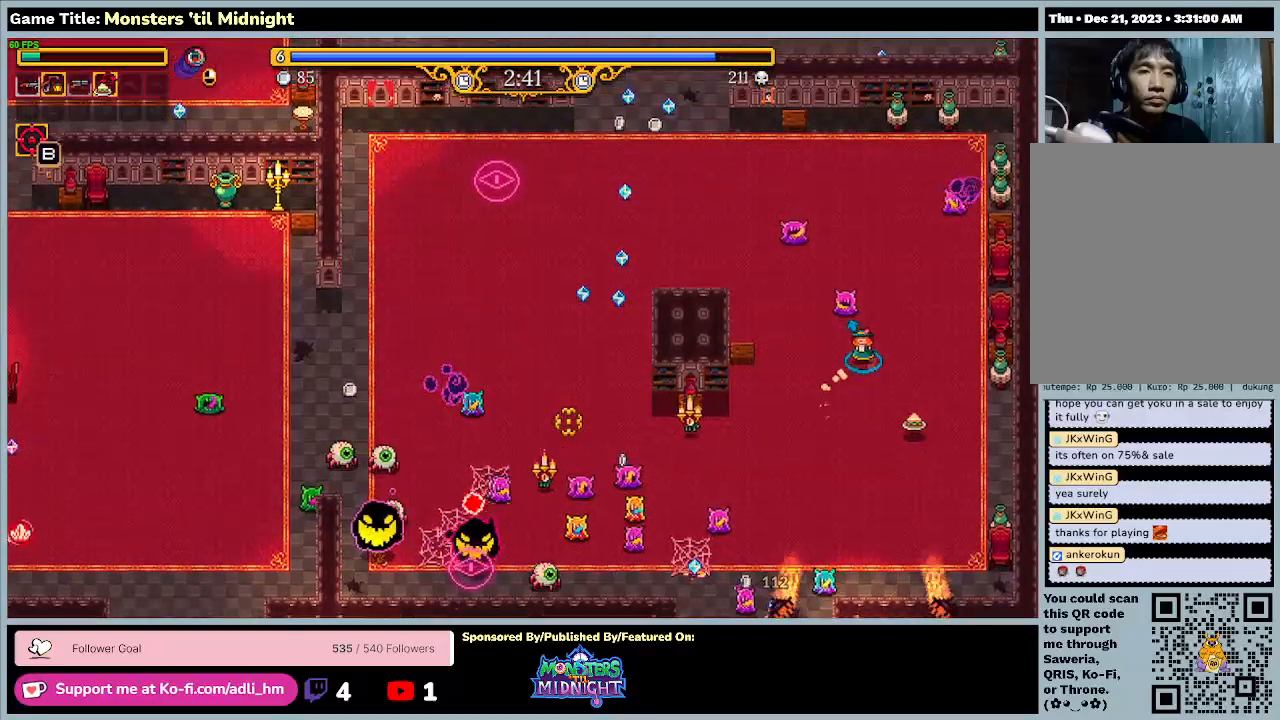
{"keys": ["d", "w"], "events": []}
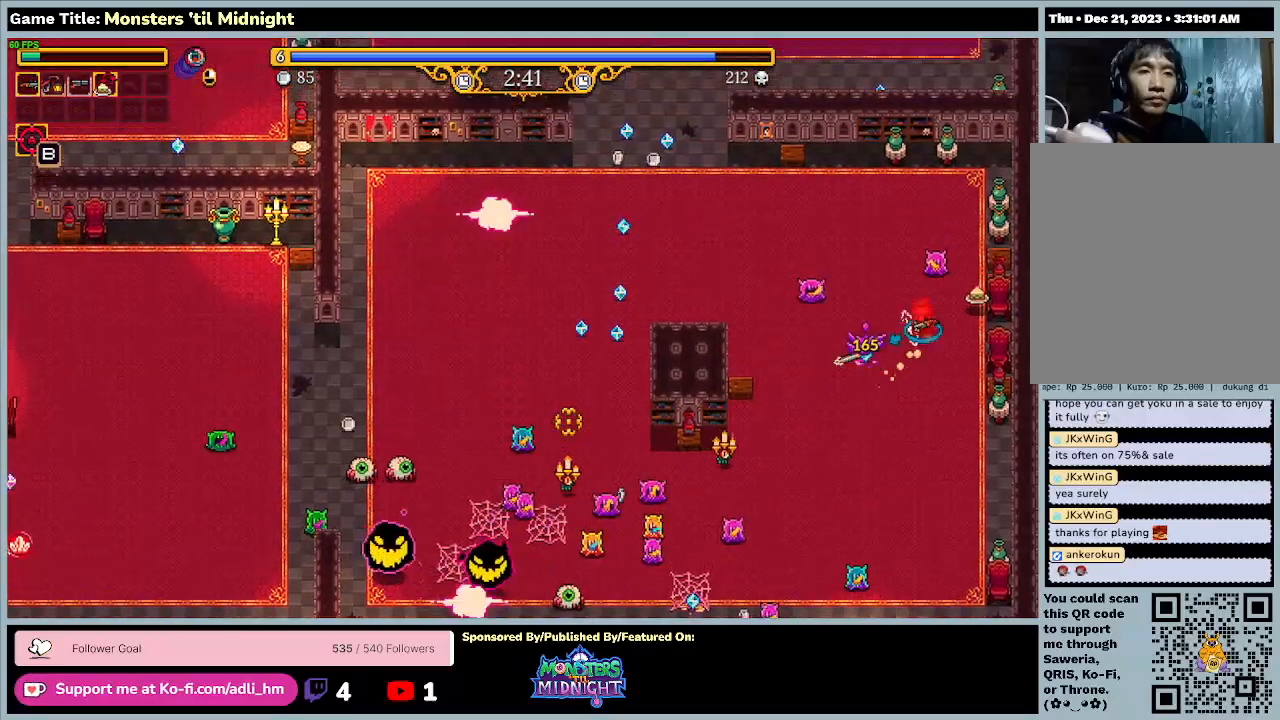
{"keys": ["a", "w"], "events": [[167, "d", "up"], [333, "a", "down"]]}
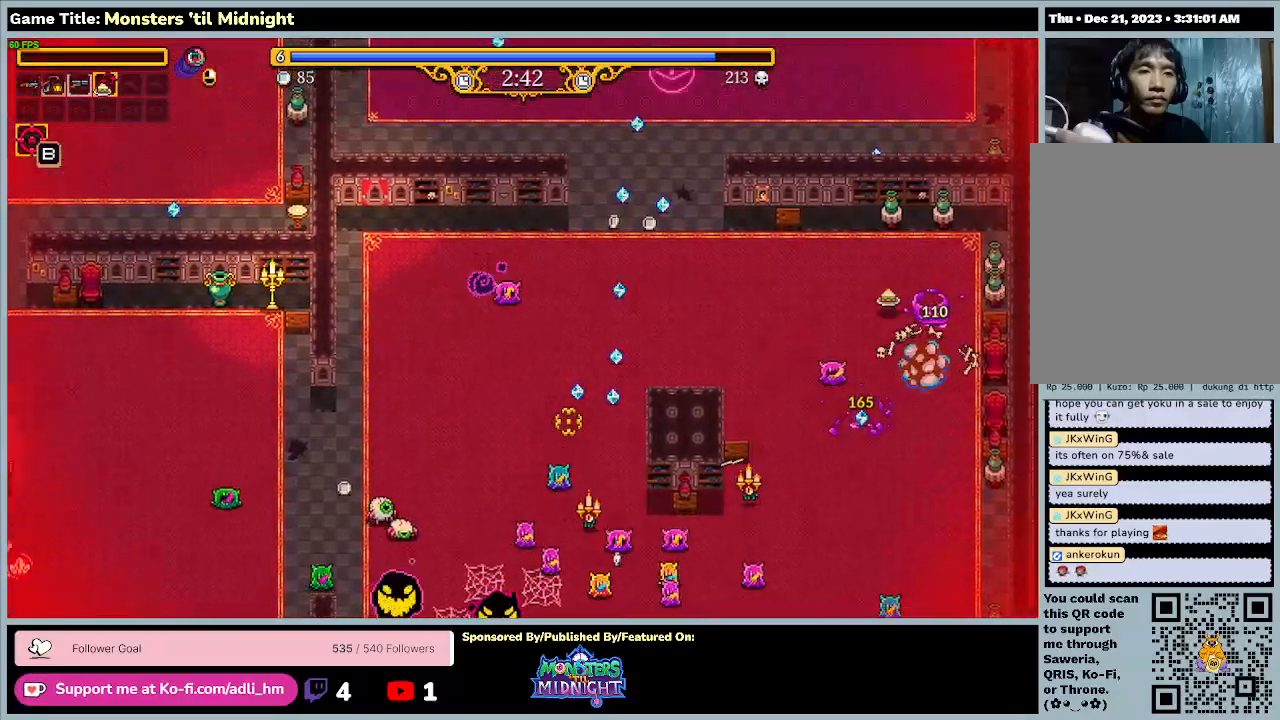
{"keys": ["a", "w"], "events": []}
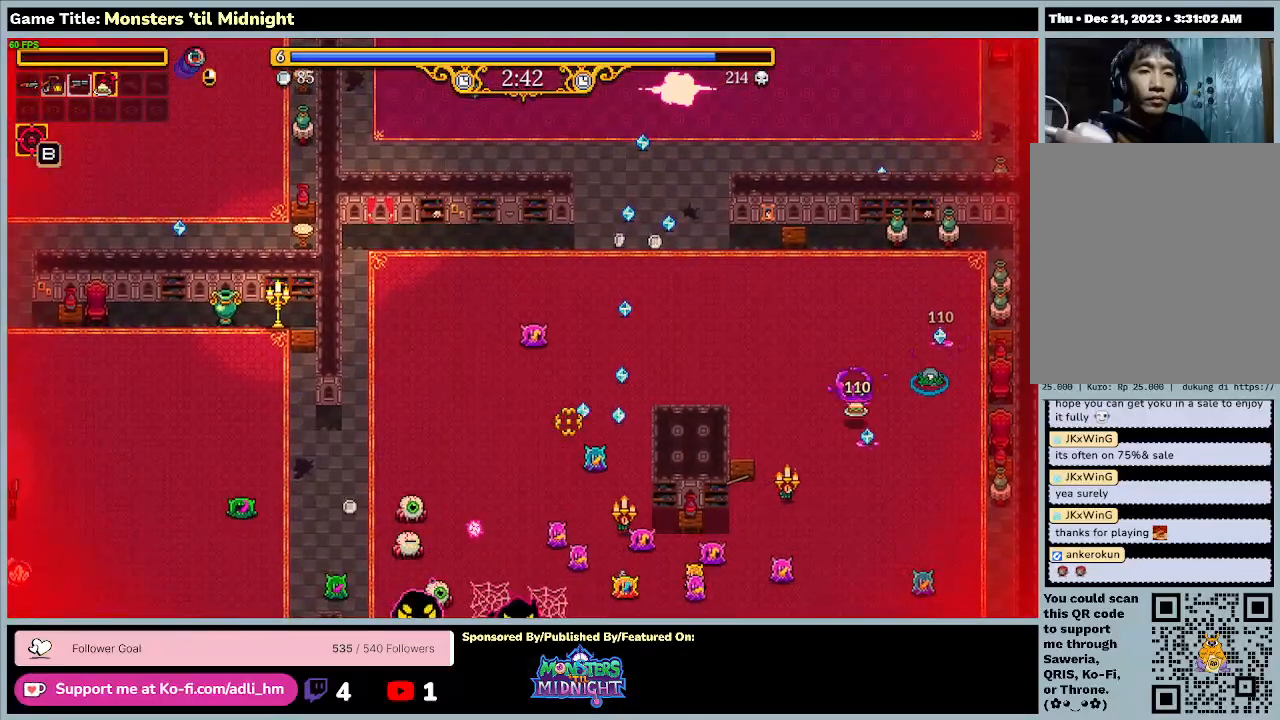
{"keys": ["a"], "events": [[133, "w", "up"]]}
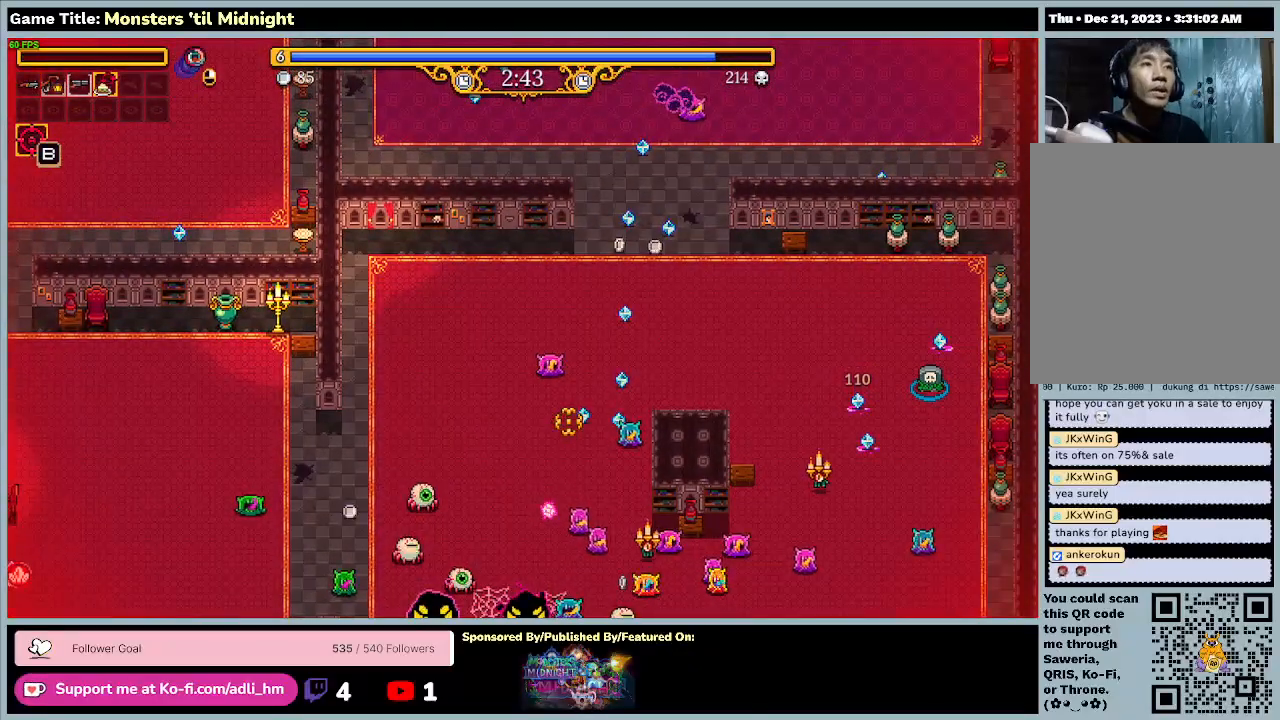
{"keys": [], "events": [[133, "a", "up"]]}